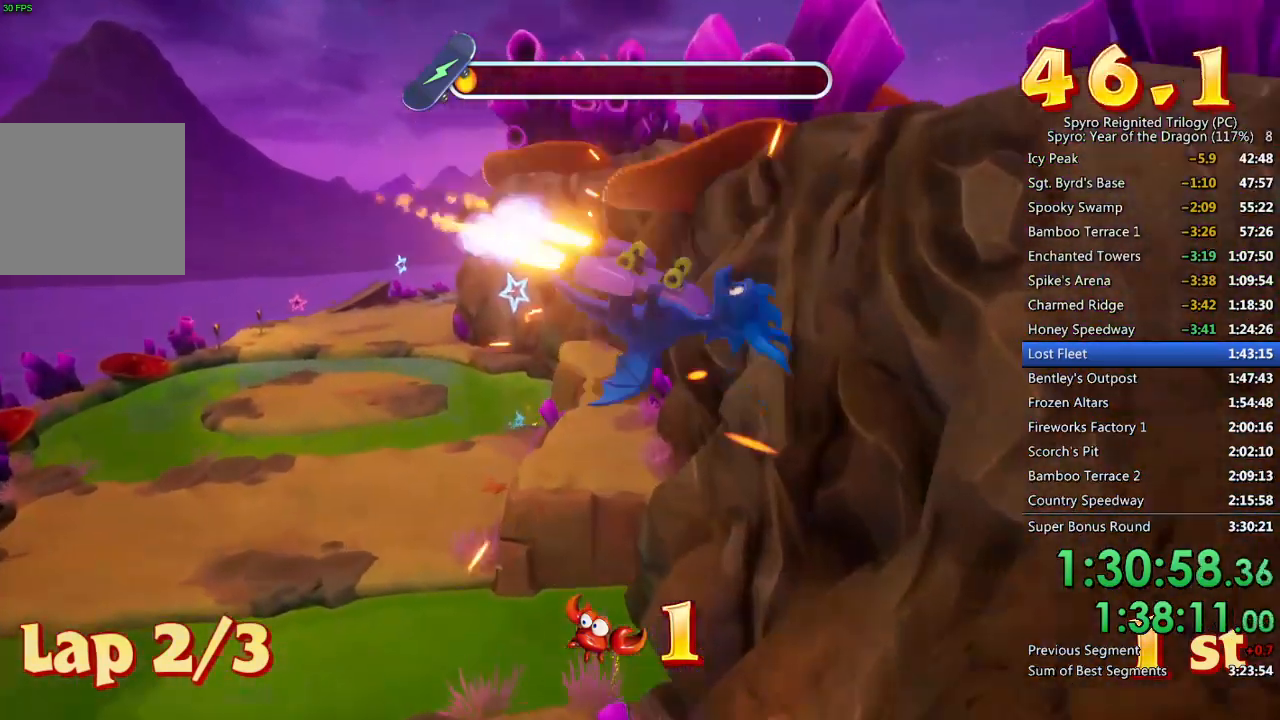
Gameplay with a controller (PlayStation layout); each line is a JSON object with the inputs held at the frame after it. "events" lists button and stick changes between this image and that frame as [ms after this image, input, new state], when the widget could be followed in between.
{"buttons": ["SQUARE"], "left_stick": "left", "right_stick": "center", "events": [[250, "left_stick", "center"], [300, "TRIANGLE", "up"], [317, "CROSS", "up"], [417, "left_stick", "left"]]}
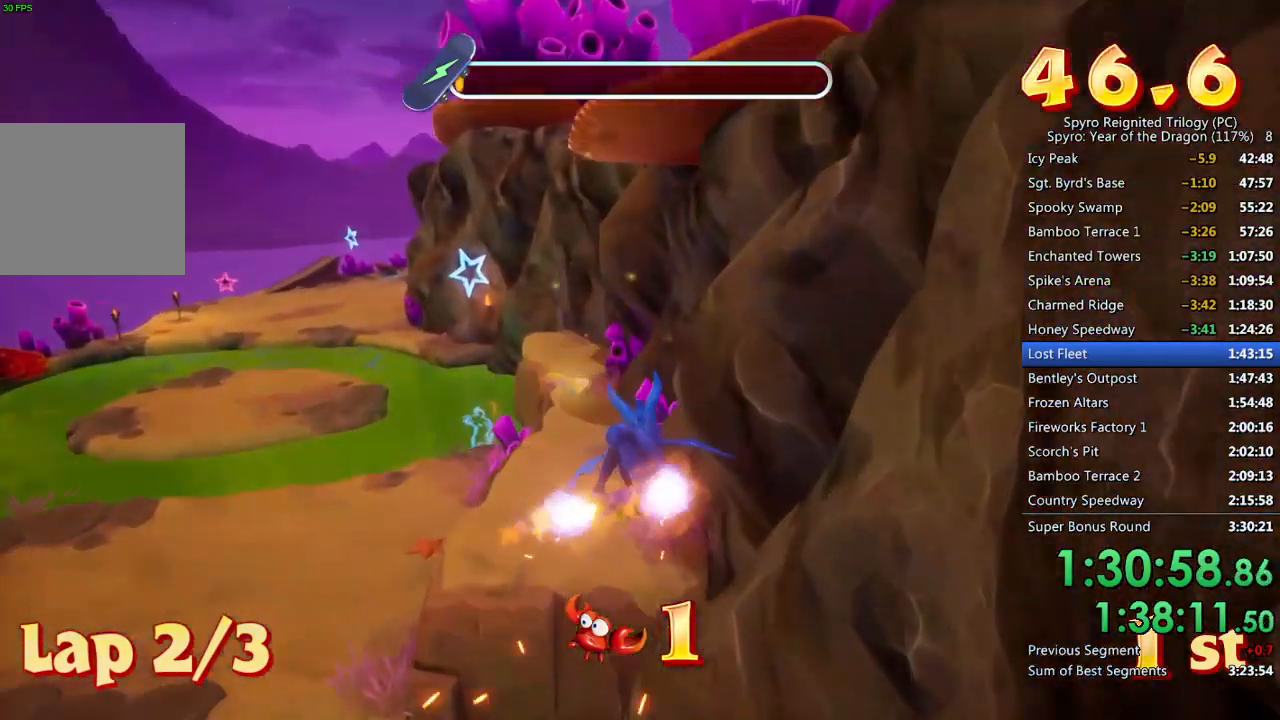
{"buttons": ["SQUARE"], "left_stick": "center", "right_stick": "center", "events": [[350, "left_stick", "center"]]}
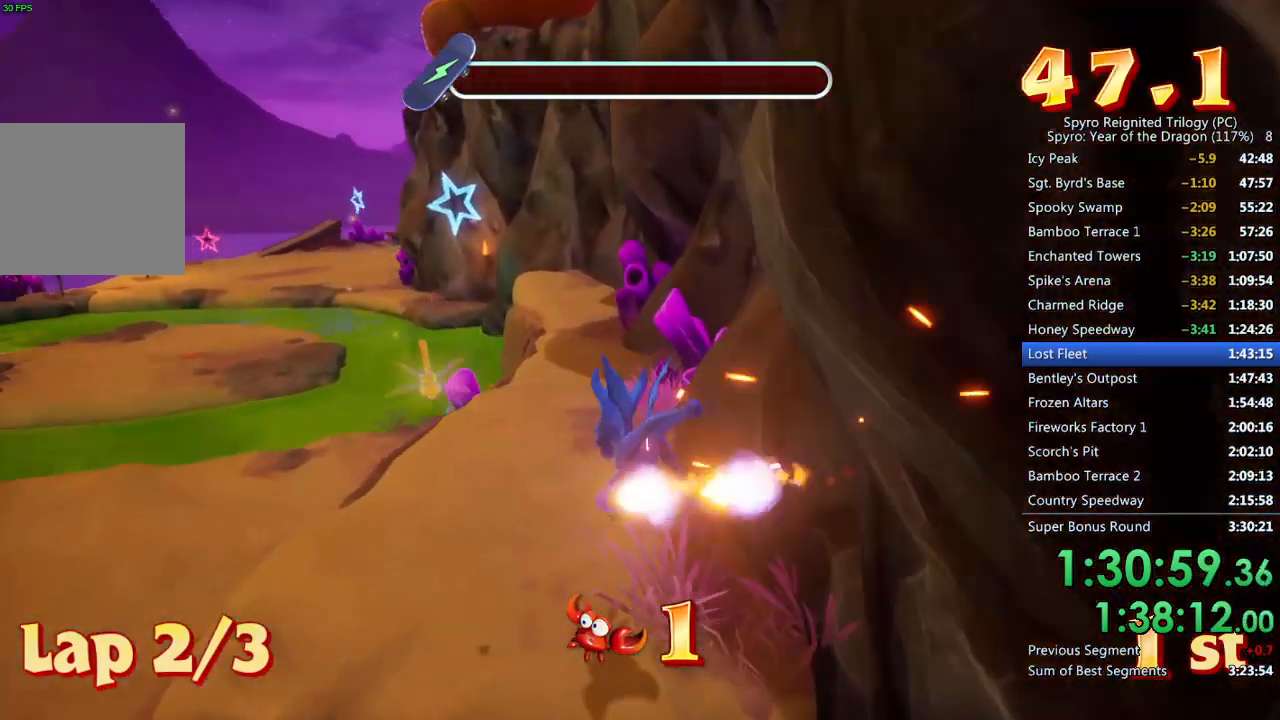
{"buttons": ["SQUARE"], "left_stick": "center", "right_stick": "center", "events": [[50, "left_stick", "right"], [350, "left_stick", "center"]]}
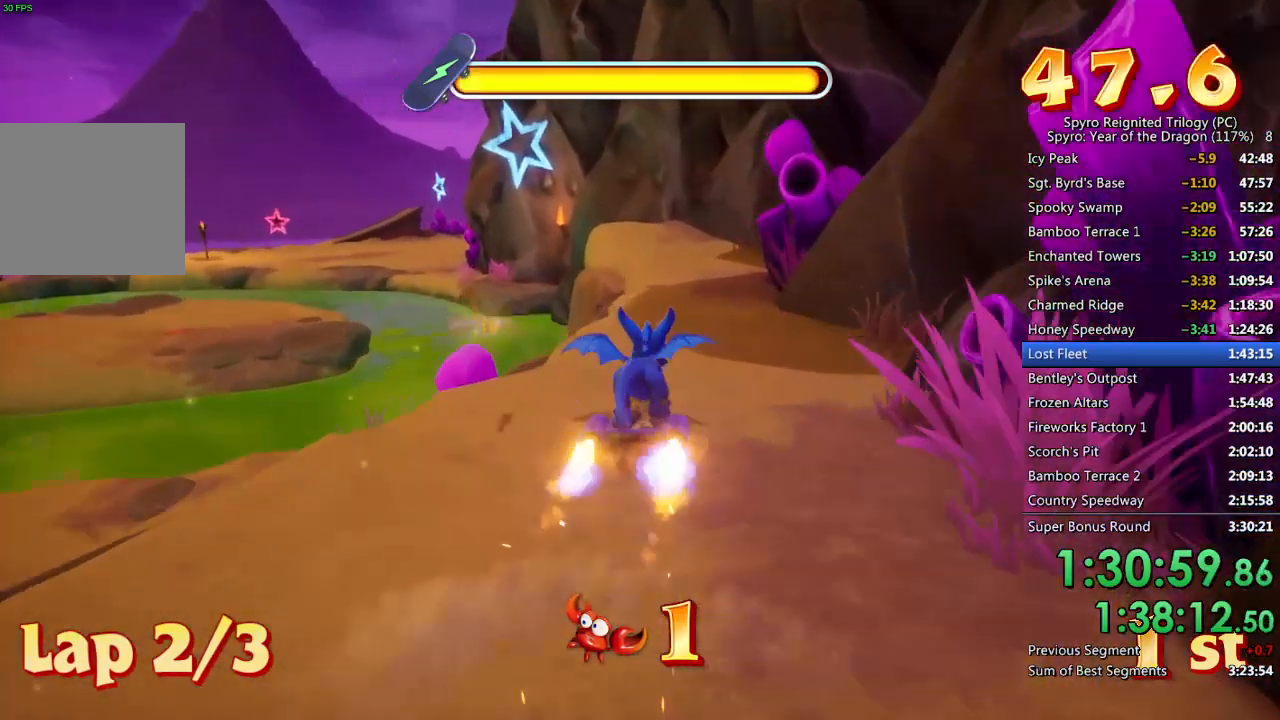
{"buttons": ["SQUARE"], "left_stick": "center", "right_stick": "center", "events": [[17, "SQUARE", "up"], [83, "SQUARE", "down"], [367, "left_stick", "left"], [500, "left_stick", "center"]]}
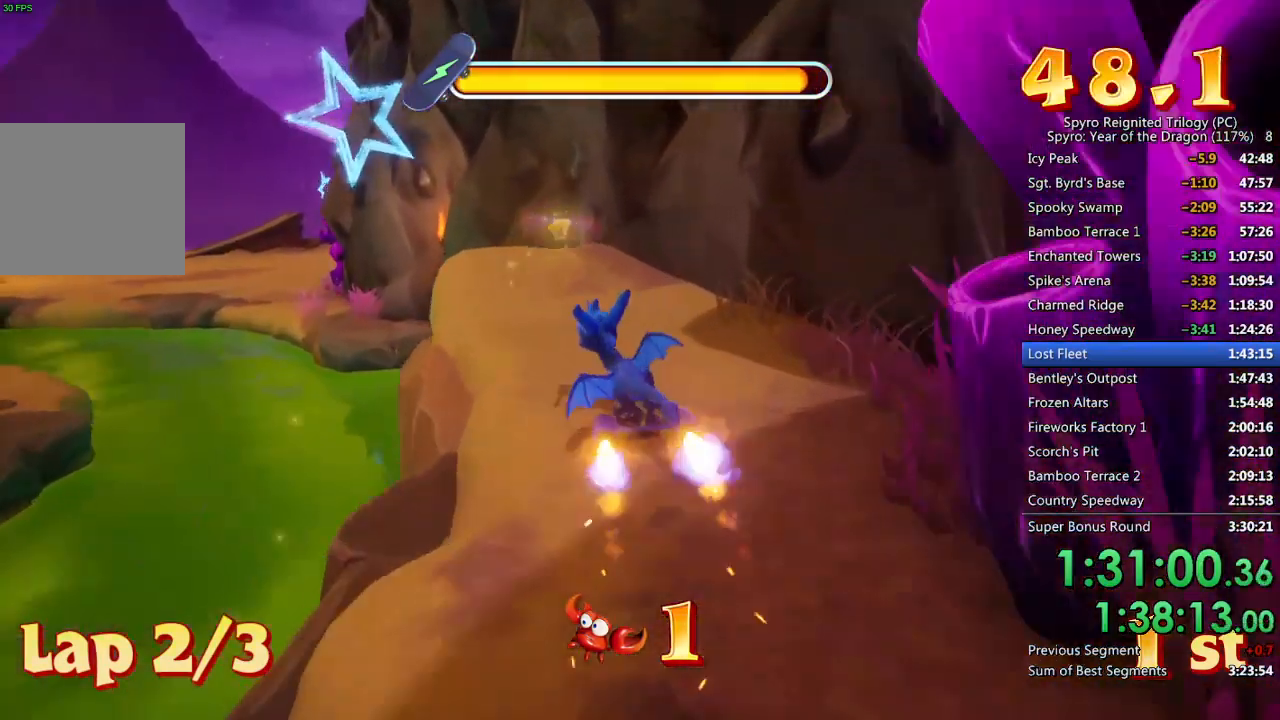
{"buttons": ["CROSS", "SQUARE"], "left_stick": "center", "right_stick": "center", "events": [[83, "left_stick", "left"], [283, "CROSS", "down"], [283, "left_stick", "center"]]}
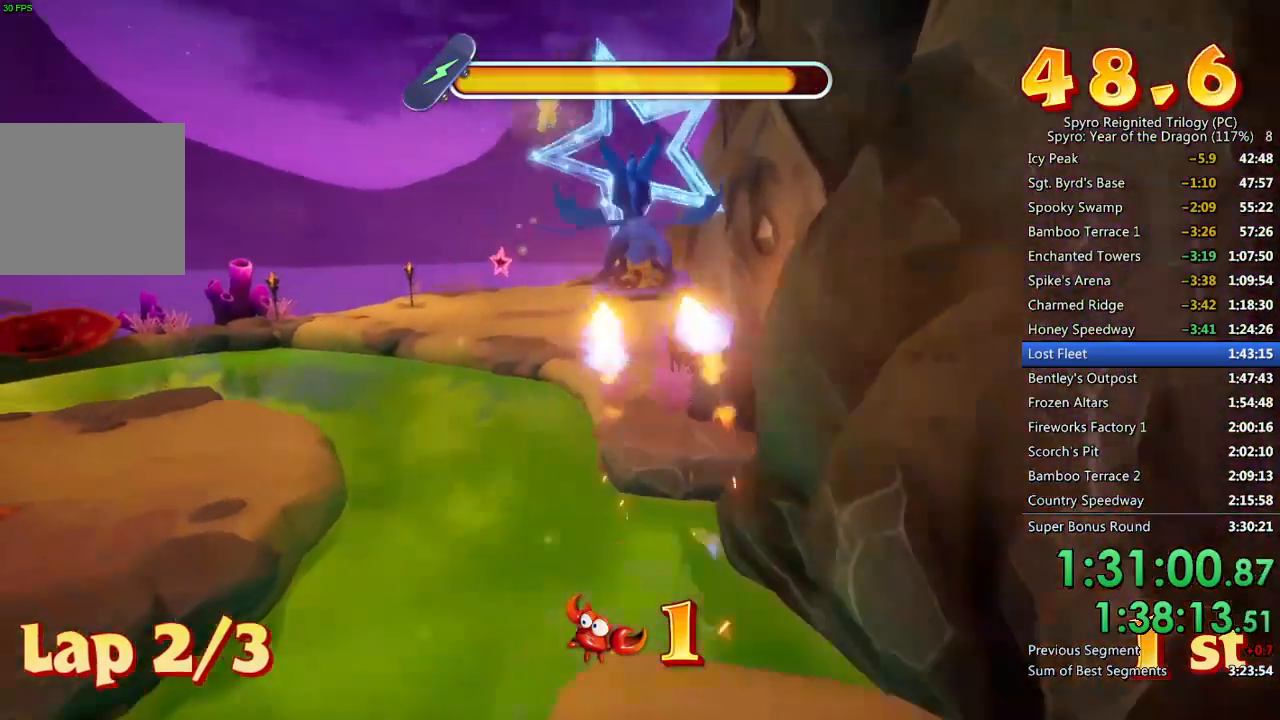
{"buttons": ["SQUARE"], "left_stick": "left", "right_stick": "center", "events": [[283, "CROSS", "up"], [400, "left_stick", "left"]]}
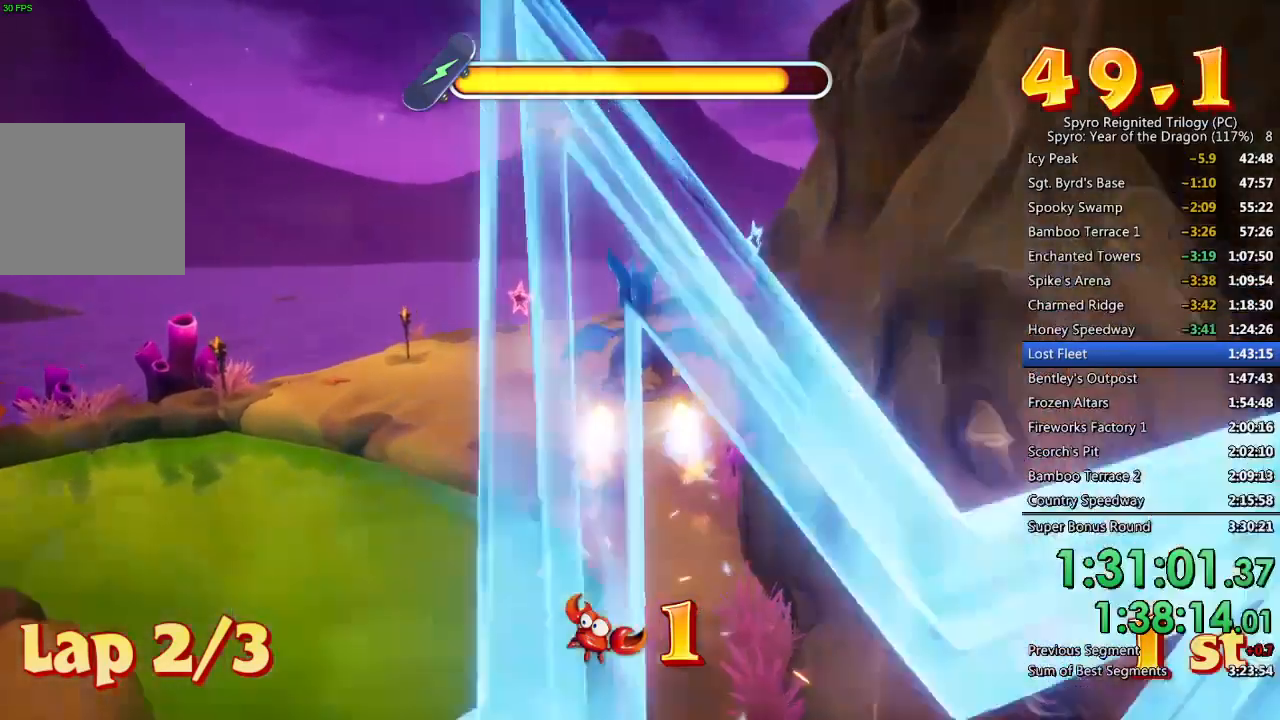
{"buttons": ["SQUARE"], "left_stick": "center", "right_stick": "center", "events": [[67, "left_stick", "center"]]}
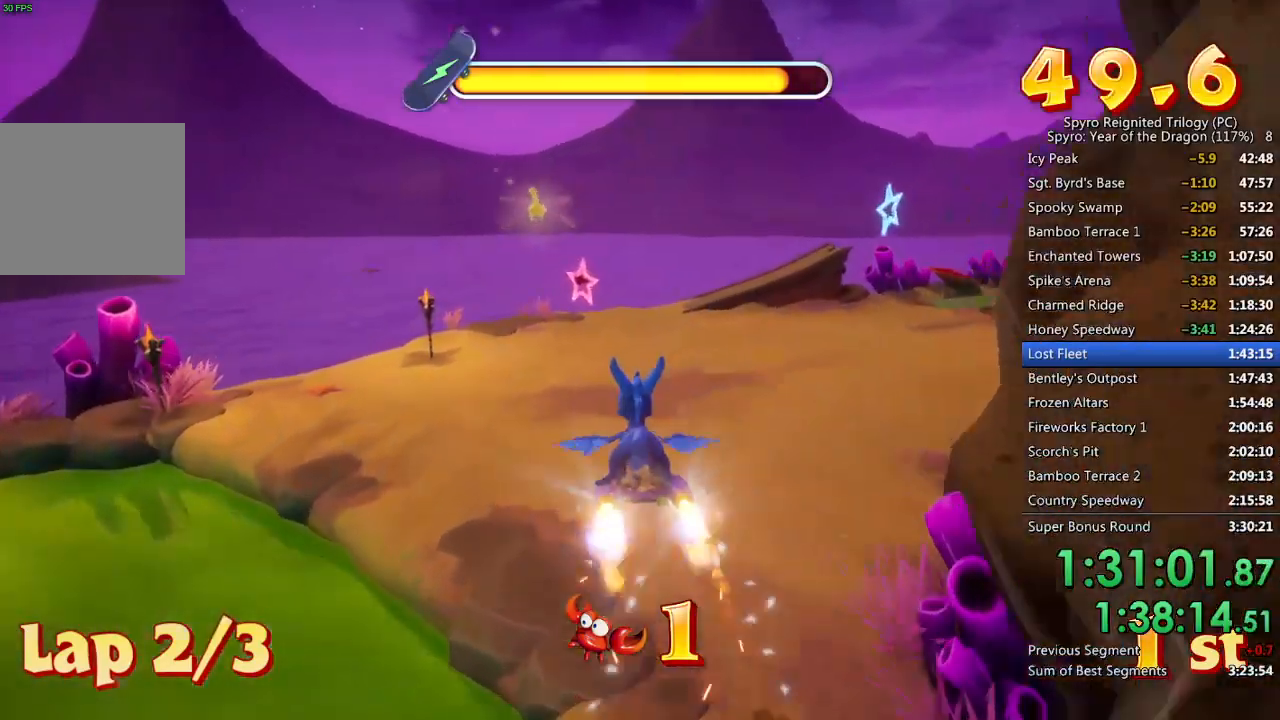
{"buttons": ["SQUARE"], "left_stick": "center", "right_stick": "center", "events": []}
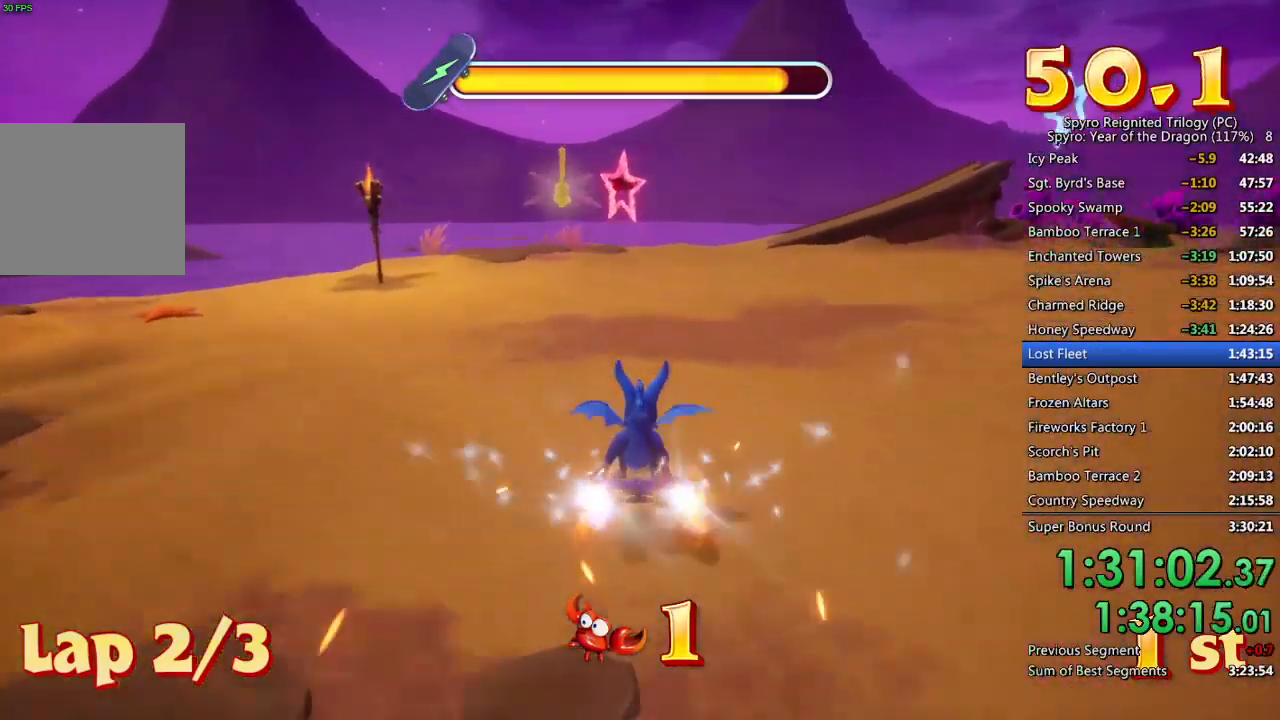
{"buttons": ["SQUARE"], "left_stick": "right", "right_stick": "center", "events": [[433, "left_stick", "right"]]}
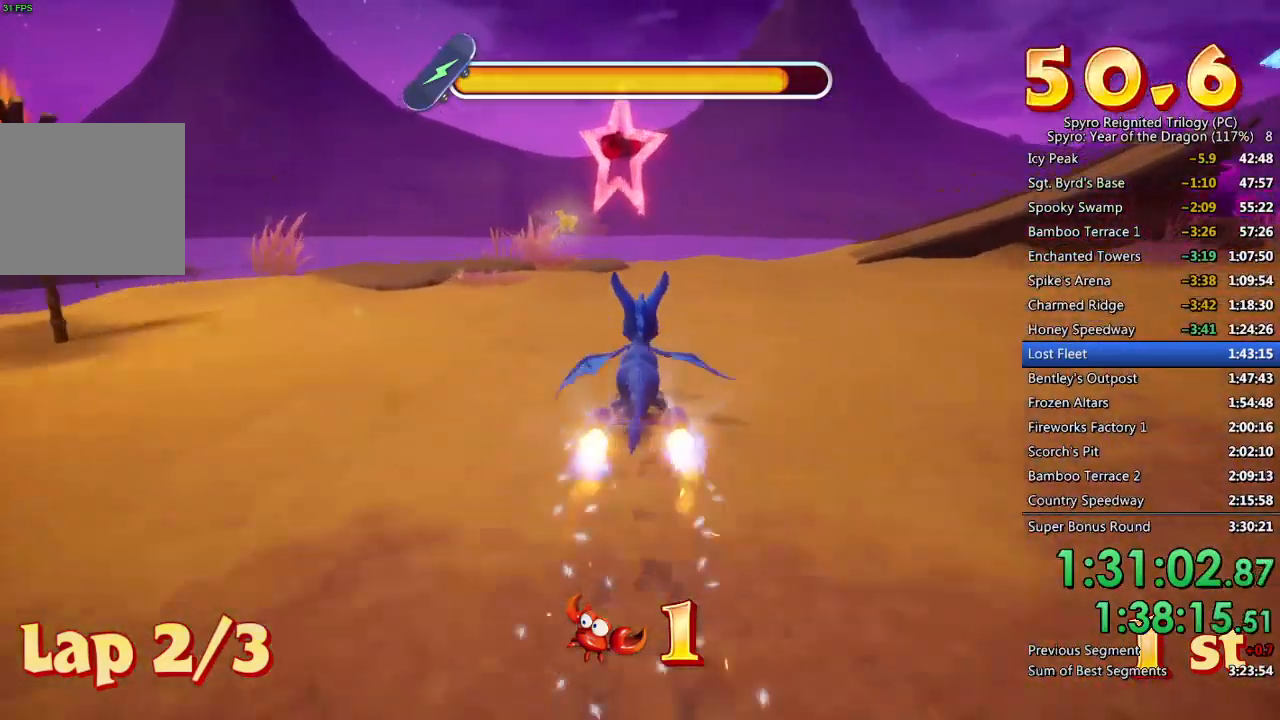
{"buttons": ["SQUARE"], "left_stick": "center", "right_stick": "center", "events": [[83, "left_stick", "center"], [267, "left_stick", "right"], [450, "left_stick", "center"]]}
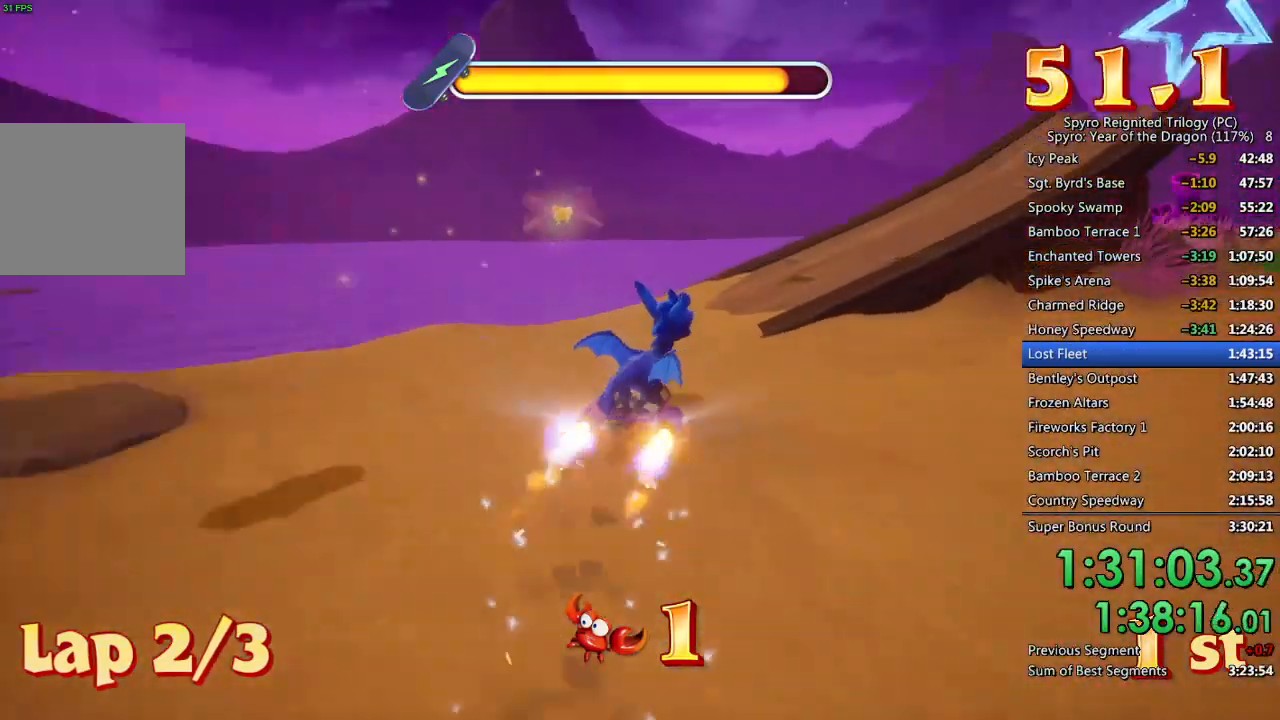
{"buttons": ["SQUARE"], "left_stick": "up-right", "right_stick": "center", "events": [[33, "left_stick", "up-right"], [300, "left_stick", "center"], [433, "left_stick", "up-right"]]}
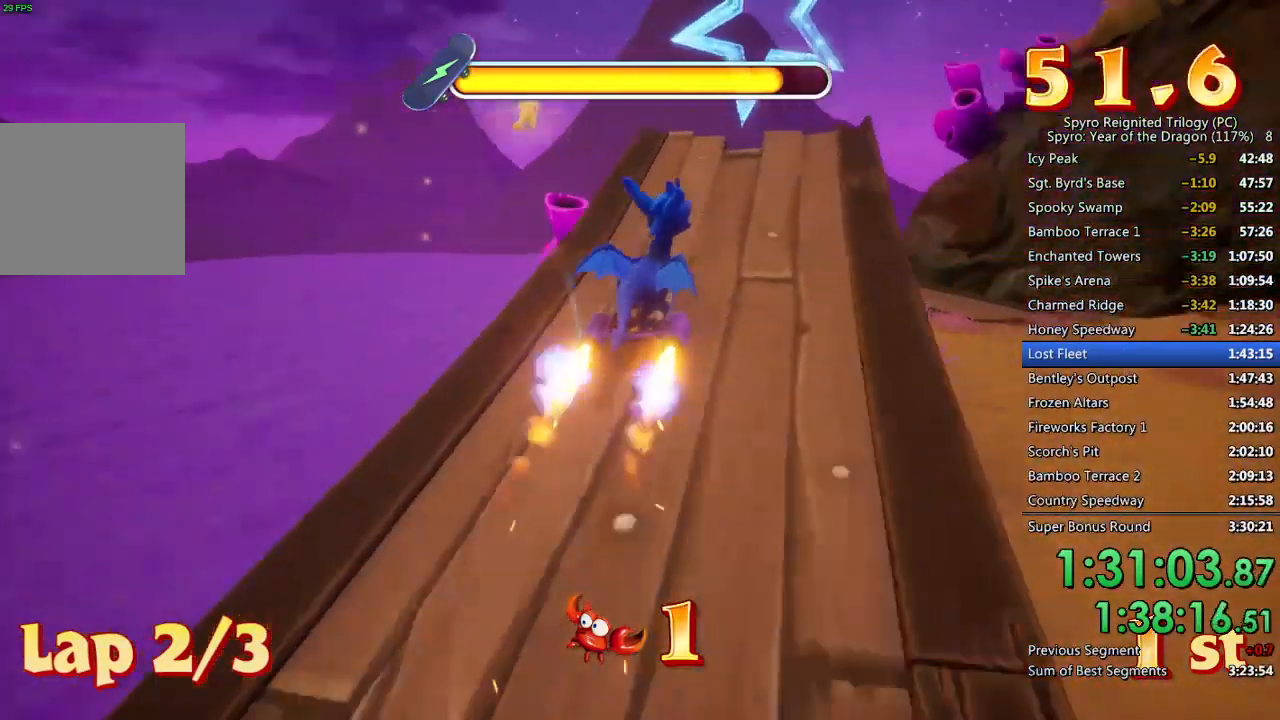
{"buttons": ["CROSS", "SQUARE"], "left_stick": "right", "right_stick": "center", "events": [[33, "left_stick", "center"], [183, "left_stick", "left"], [233, "CROSS", "down"], [283, "left_stick", "center"], [367, "left_stick", "right"]]}
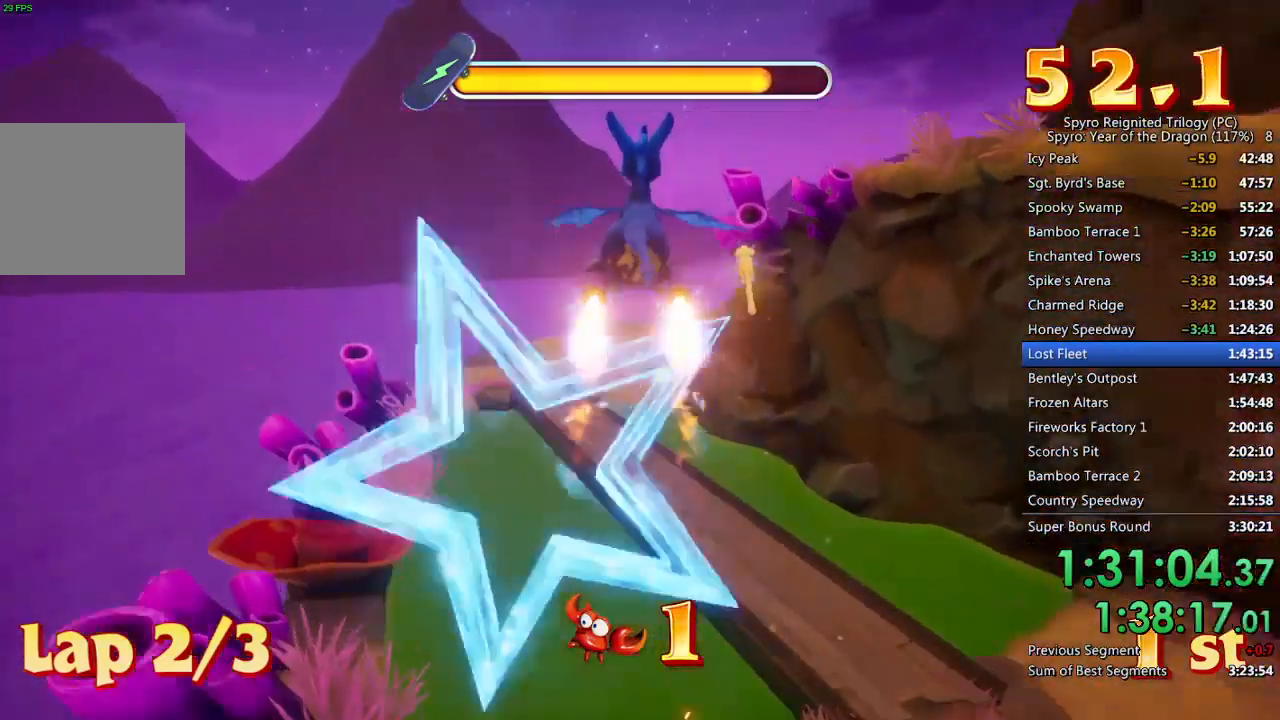
{"buttons": ["SQUARE"], "left_stick": "center", "right_stick": "center", "events": [[250, "CROSS", "up"], [250, "left_stick", "center"]]}
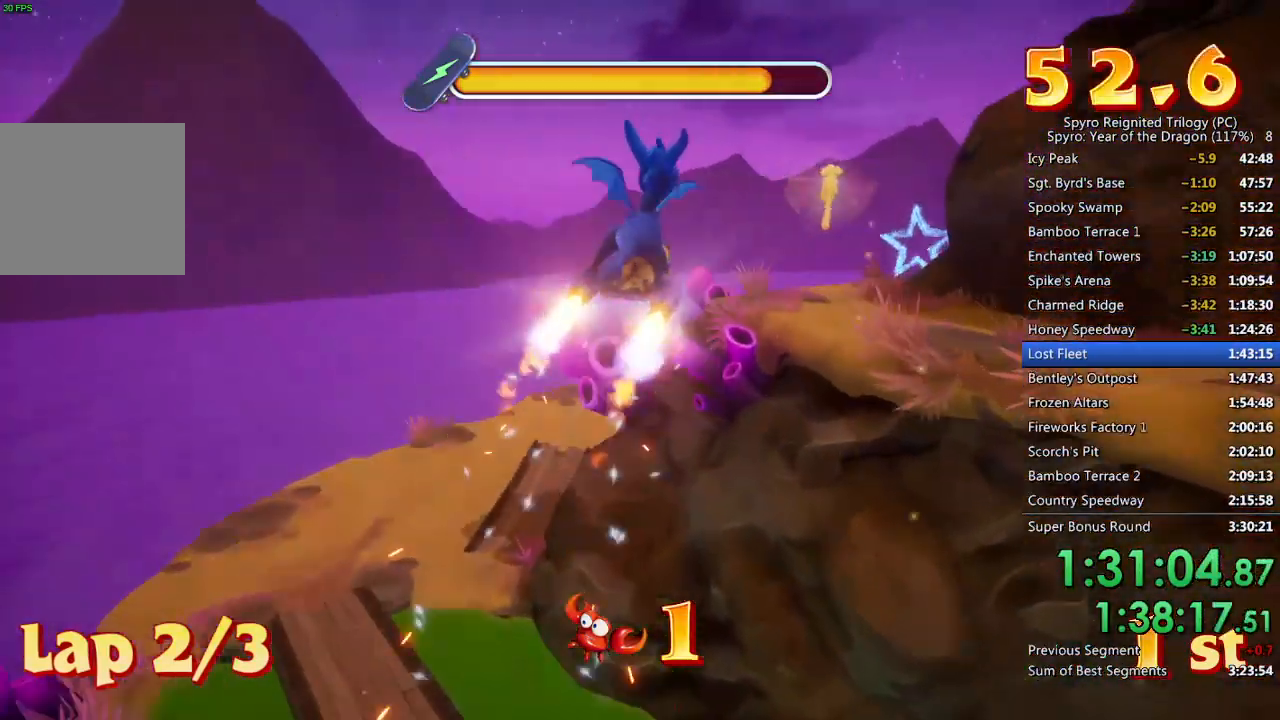
{"buttons": ["SQUARE"], "left_stick": "center", "right_stick": "center", "events": [[33, "left_stick", "up-right"], [183, "left_stick", "center"]]}
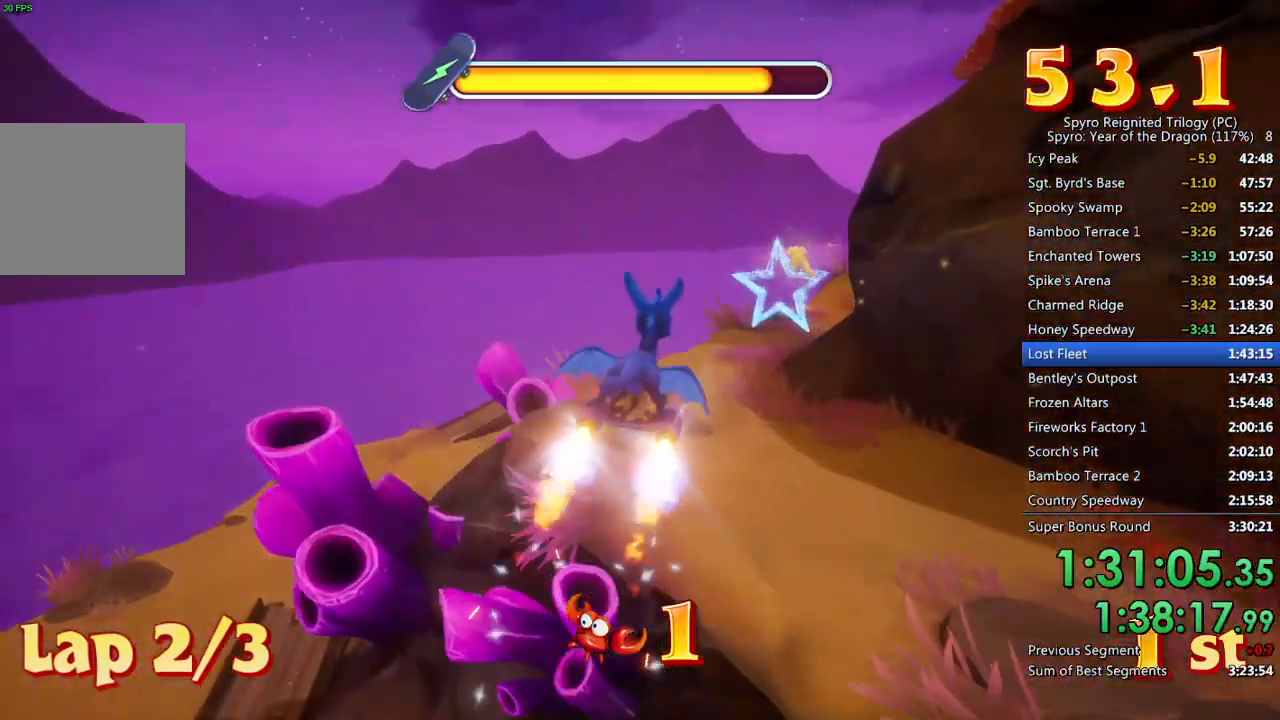
{"buttons": ["SQUARE"], "left_stick": "center", "right_stick": "center", "events": [[117, "left_stick", "right"], [250, "left_stick", "center"]]}
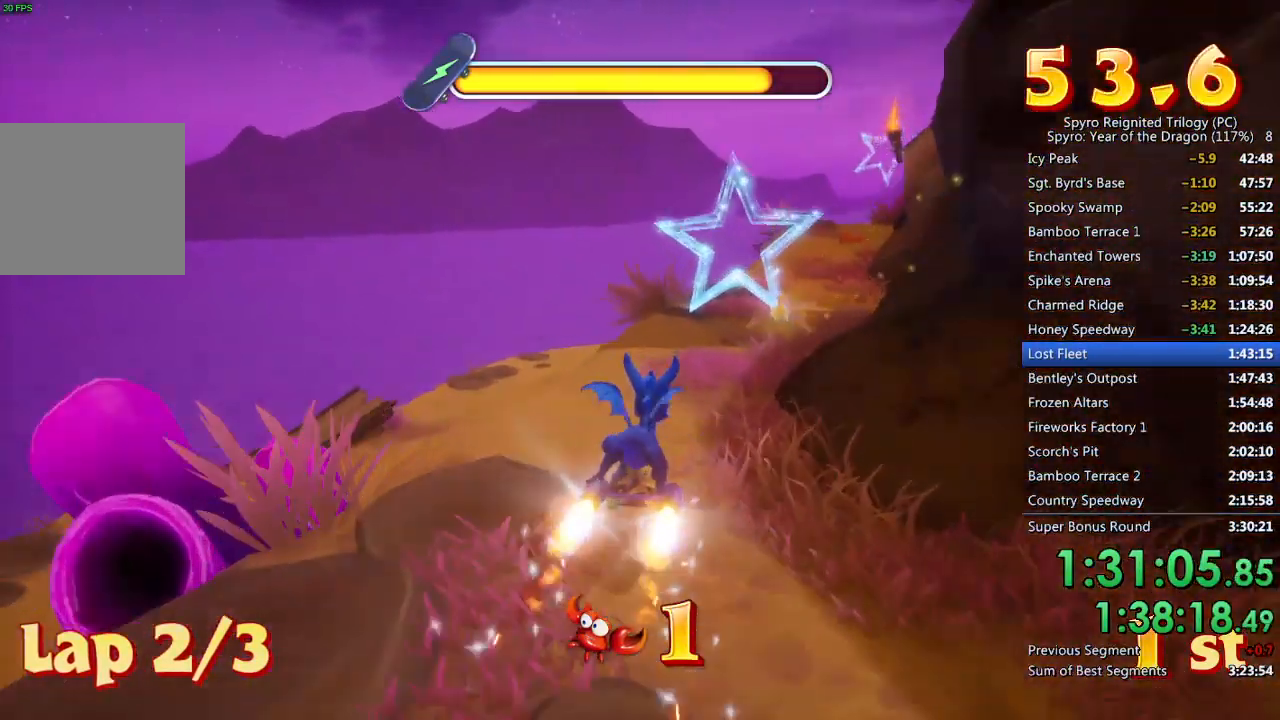
{"buttons": ["SQUARE"], "left_stick": "center", "right_stick": "center", "events": [[33, "left_stick", "up-right"], [133, "left_stick", "center"]]}
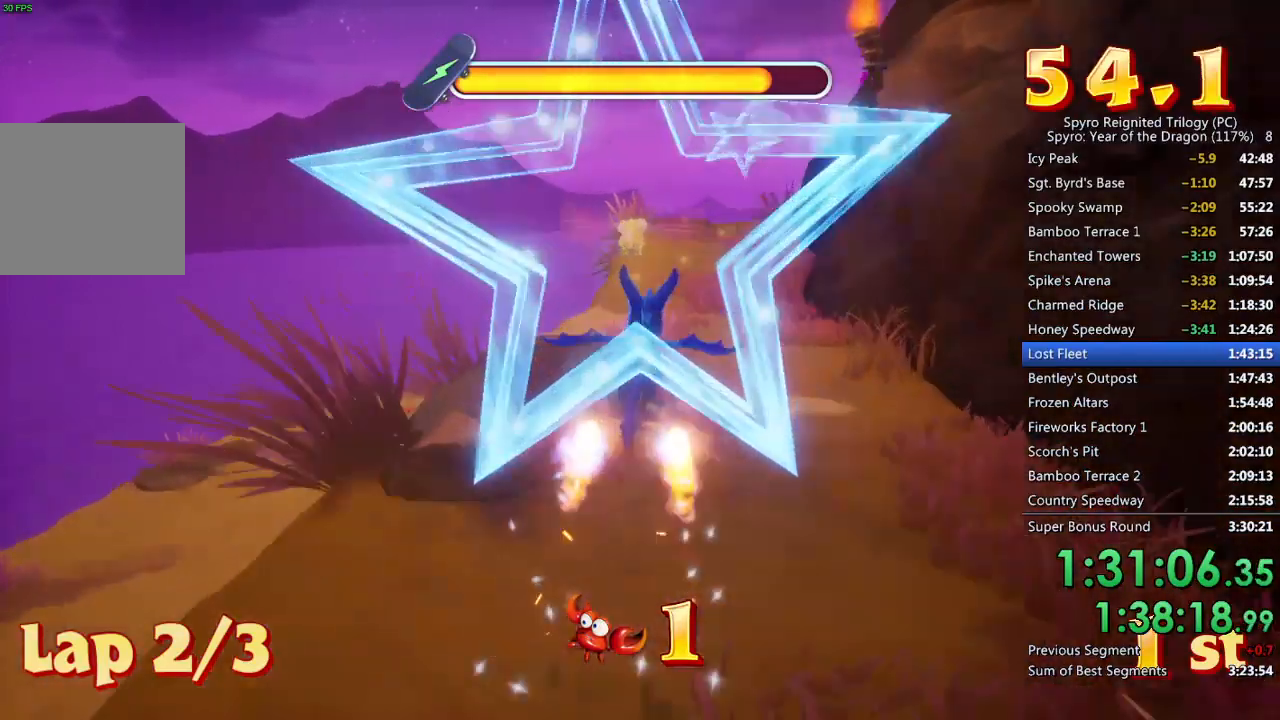
{"buttons": ["SQUARE"], "left_stick": "center", "right_stick": "center", "events": [[50, "left_stick", "right"], [133, "left_stick", "center"]]}
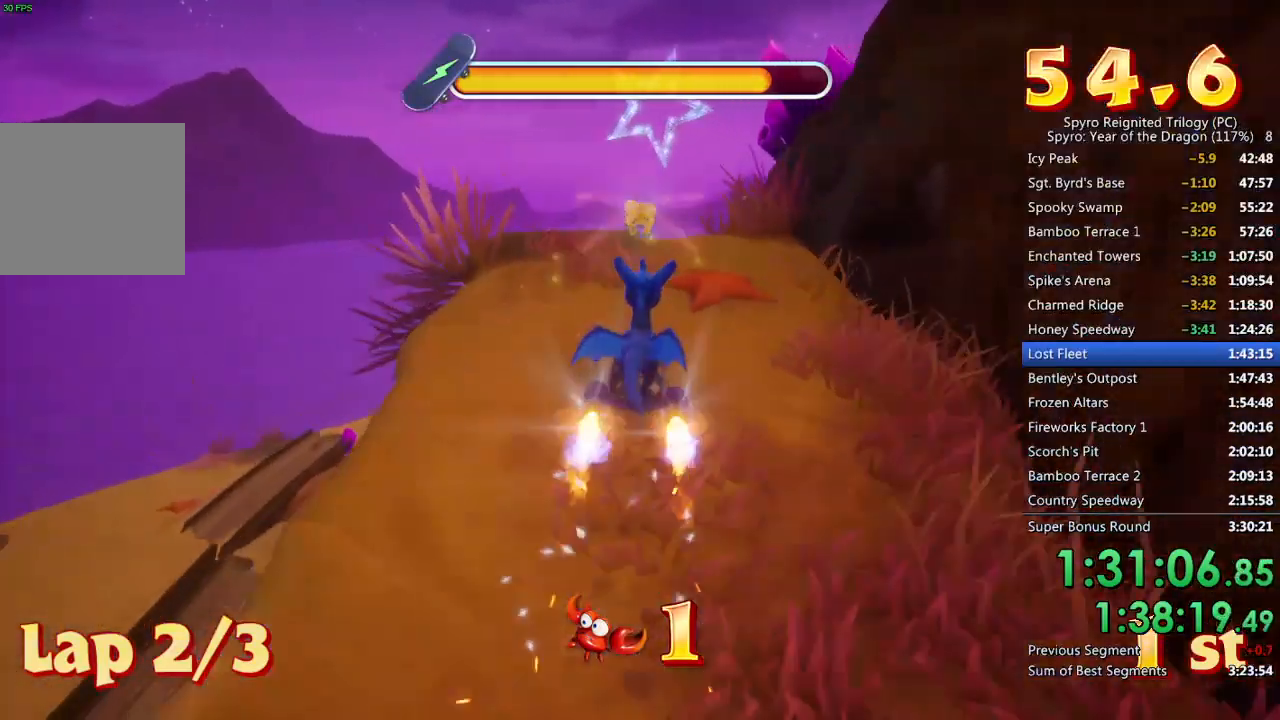
{"buttons": ["CROSS", "SQUARE"], "left_stick": "right", "right_stick": "center", "events": [[83, "CROSS", "down"], [467, "left_stick", "right"]]}
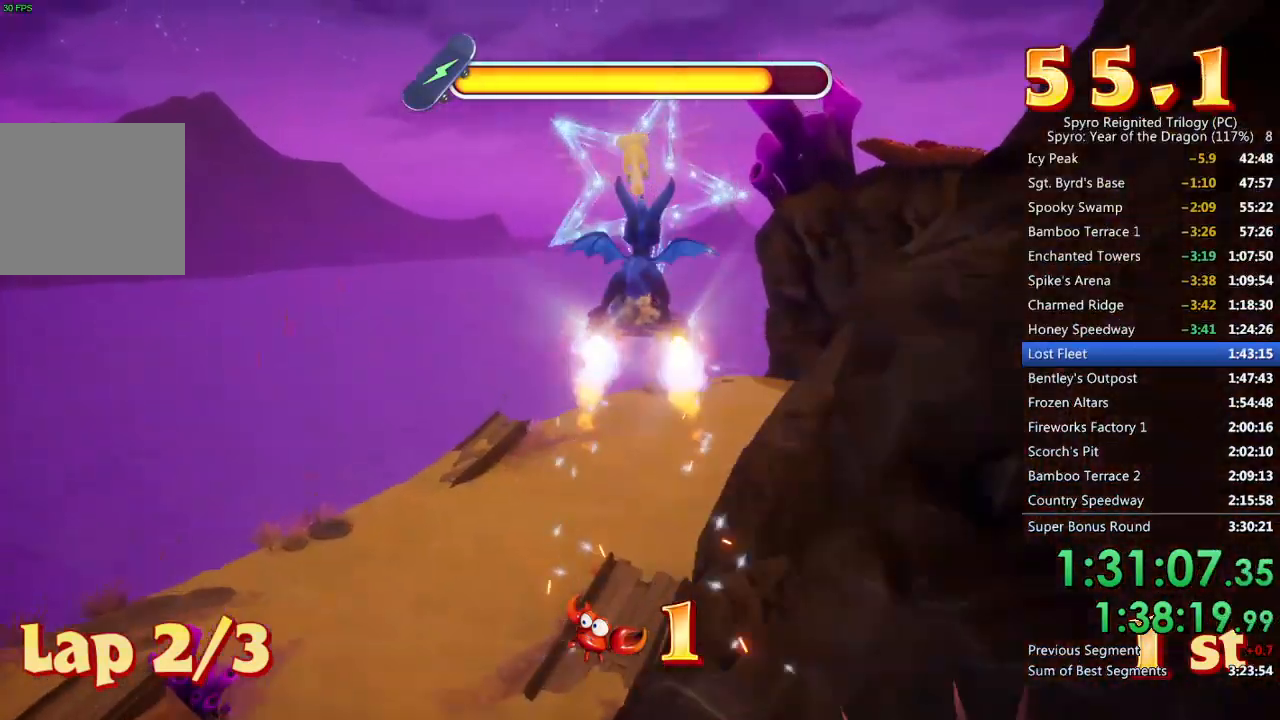
{"buttons": ["SQUARE"], "left_stick": "center", "right_stick": "center", "events": [[67, "CROSS", "up"], [100, "left_stick", "center"], [250, "left_stick", "up-right"], [467, "left_stick", "center"]]}
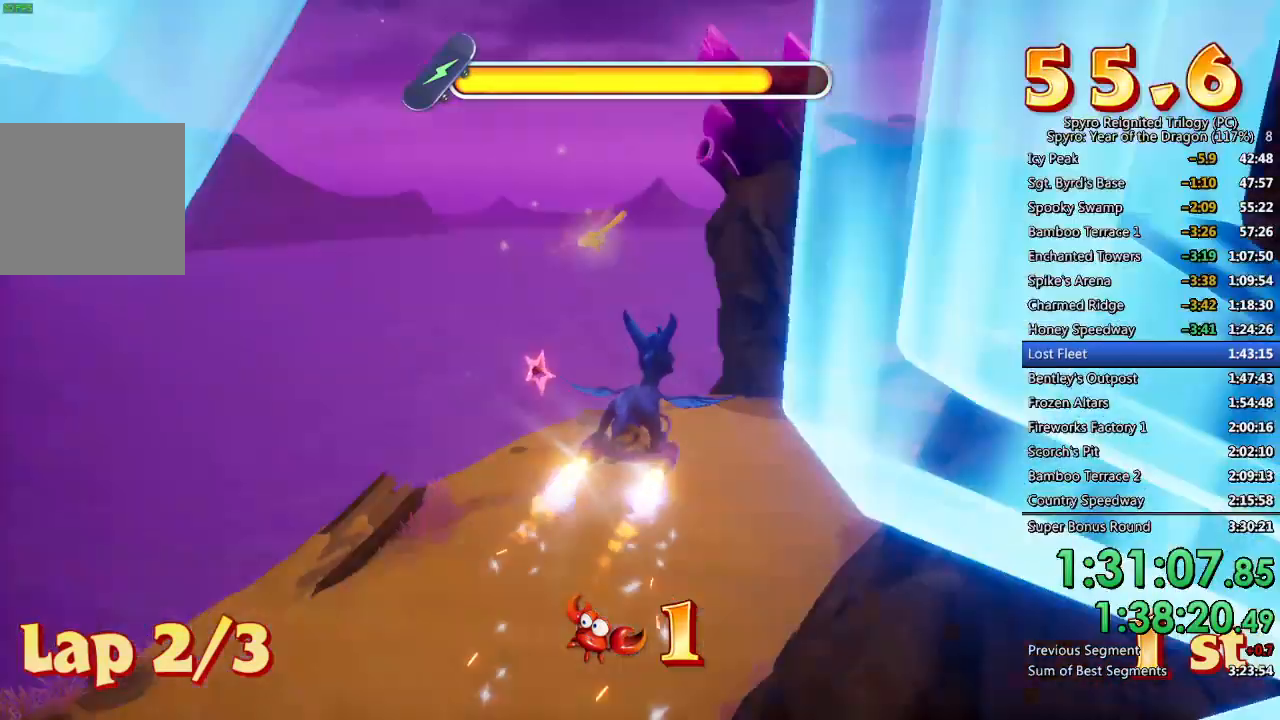
{"buttons": ["SQUARE"], "left_stick": "up-right", "right_stick": "center", "events": [[433, "left_stick", "up-right"]]}
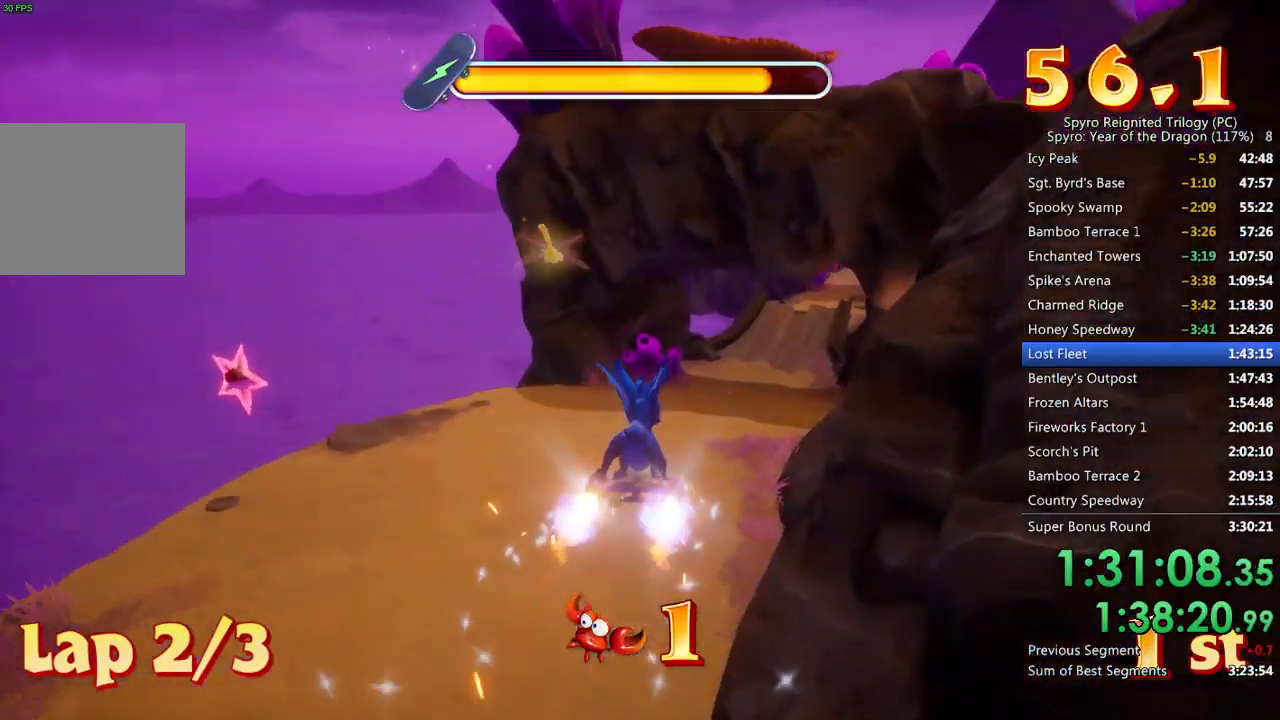
{"buttons": ["SQUARE"], "left_stick": "center", "right_stick": "center", "events": [[50, "left_stick", "center"]]}
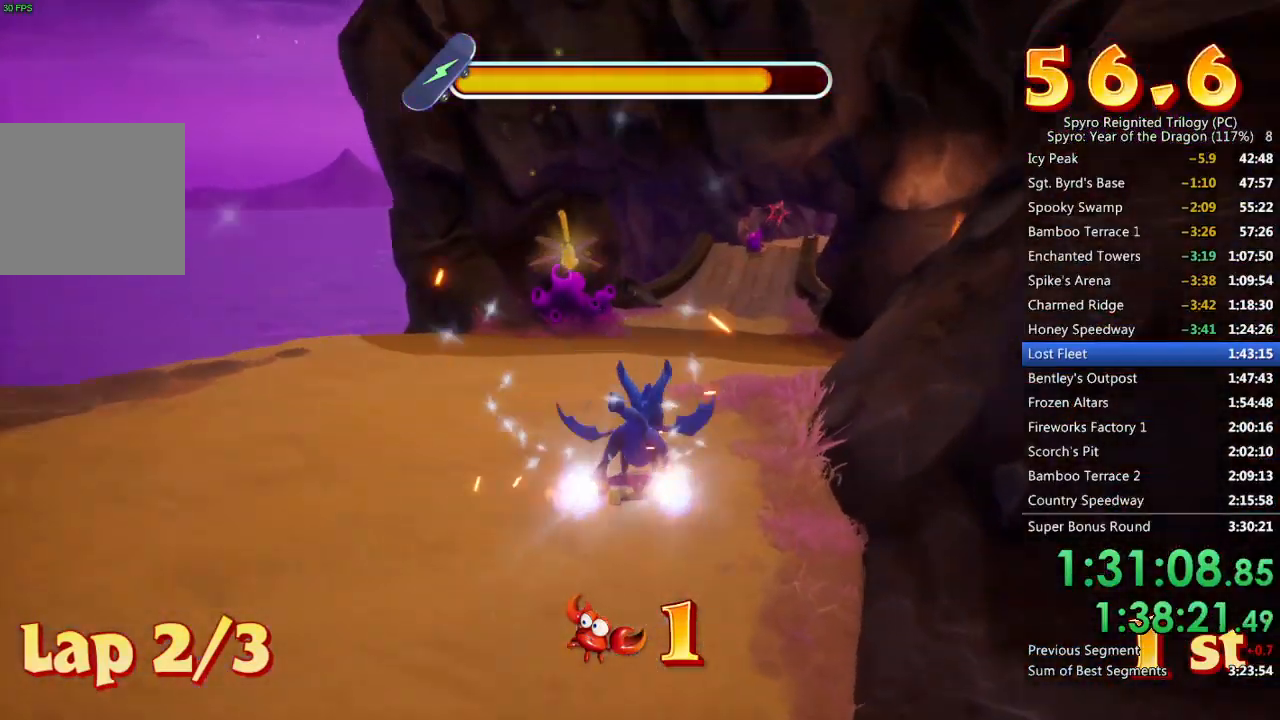
{"buttons": ["SQUARE"], "left_stick": "right", "right_stick": "center", "events": [[500, "left_stick", "right"]]}
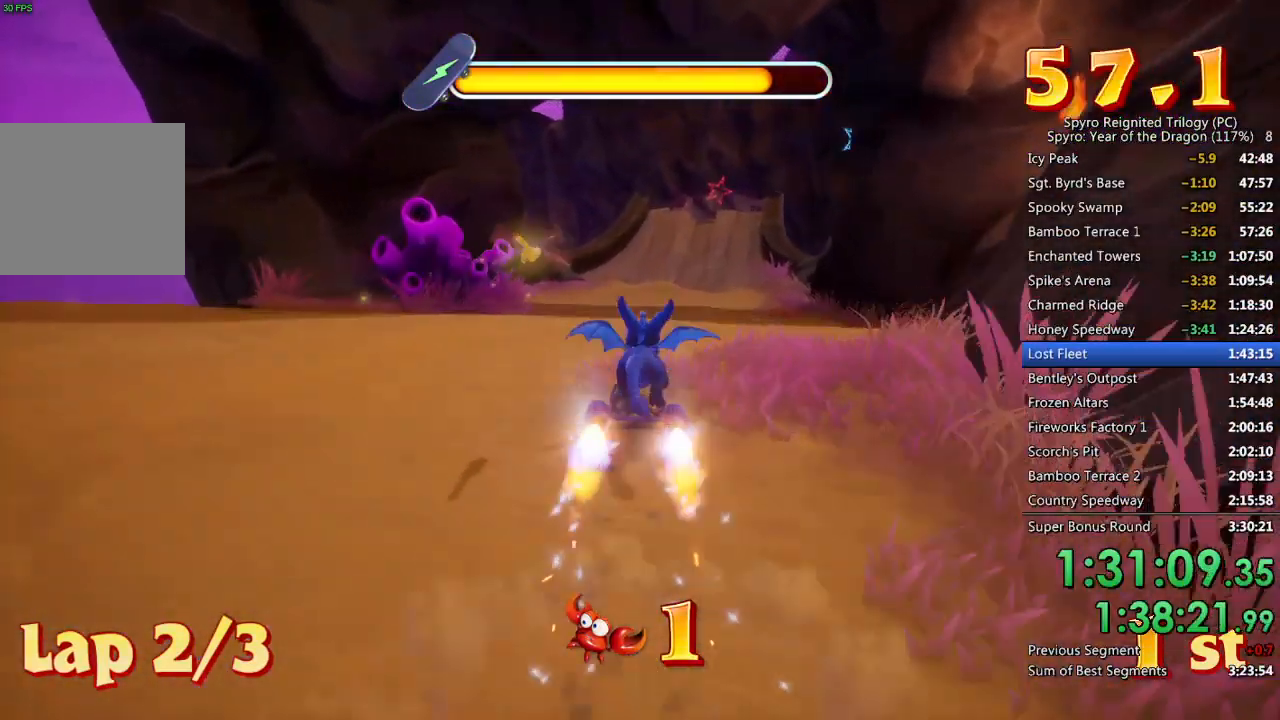
{"buttons": ["SQUARE"], "left_stick": "center", "right_stick": "center", "events": [[67, "left_stick", "center"], [317, "left_stick", "up-right"], [400, "left_stick", "center"]]}
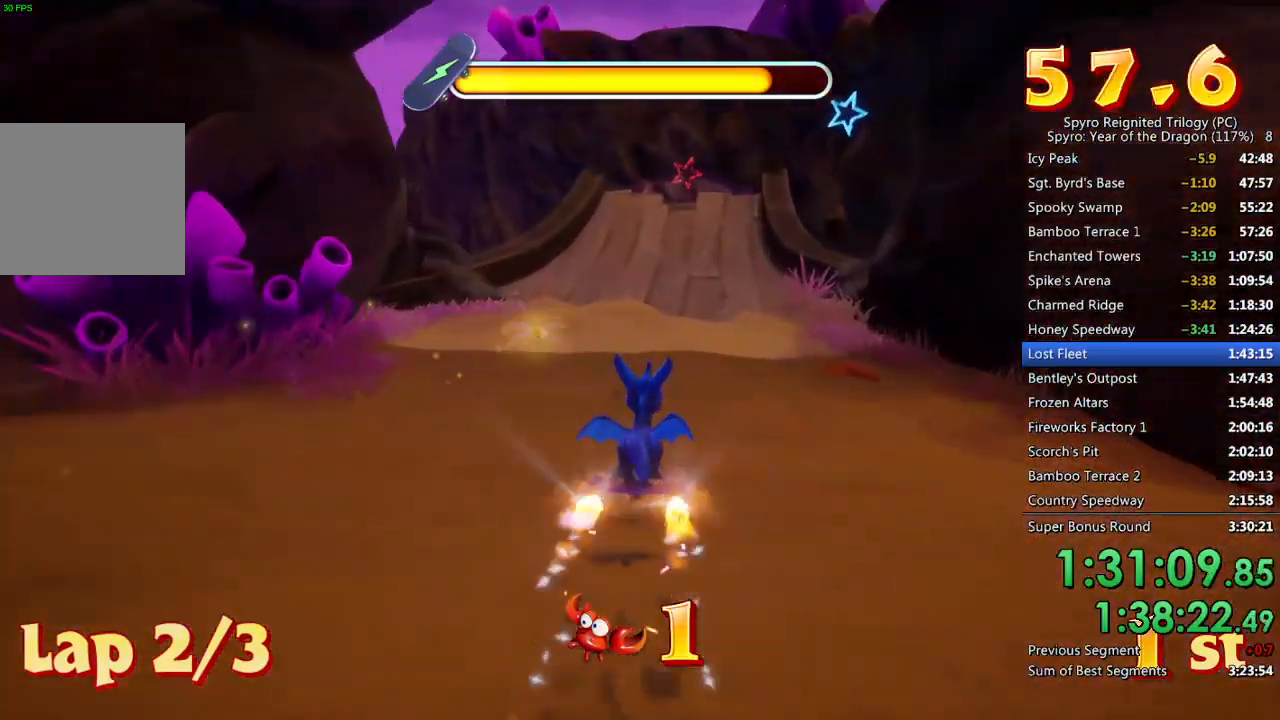
{"buttons": ["SQUARE"], "left_stick": "up-right", "right_stick": "center", "events": [[500, "left_stick", "up-right"]]}
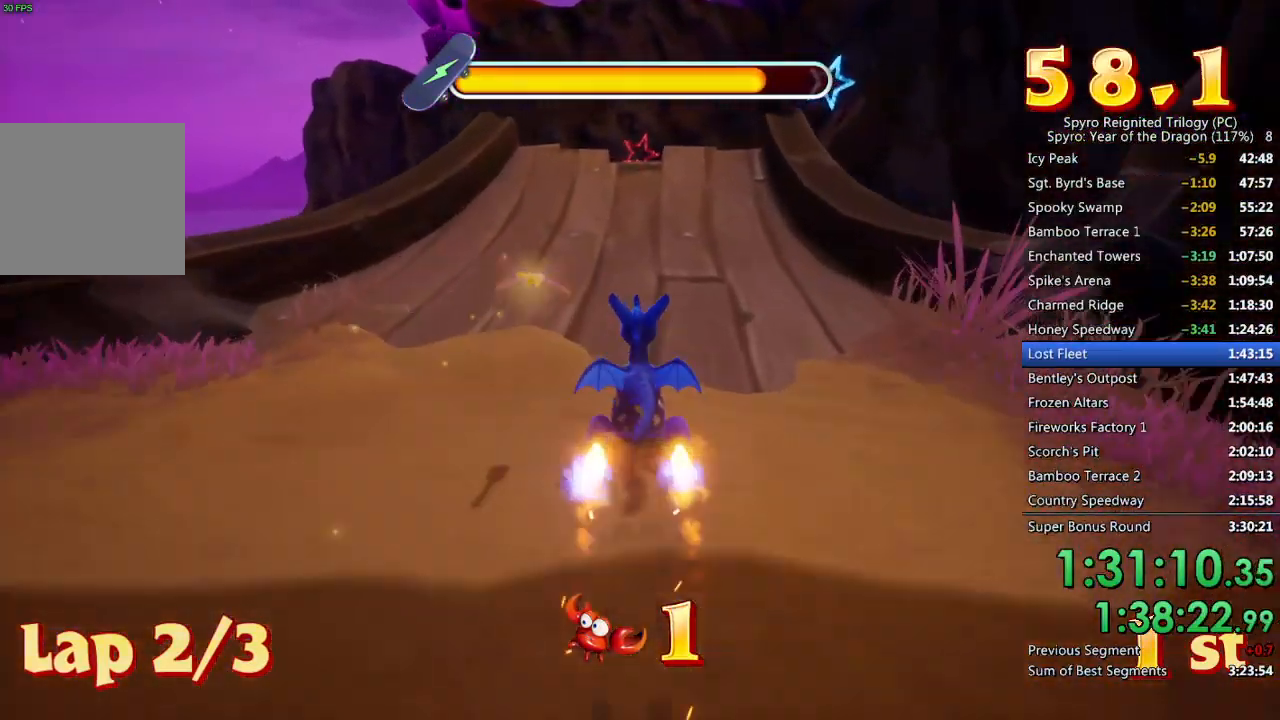
{"buttons": ["SQUARE"], "left_stick": "center", "right_stick": "center", "events": [[83, "left_stick", "center"], [400, "left_stick", "right"], [500, "left_stick", "center"]]}
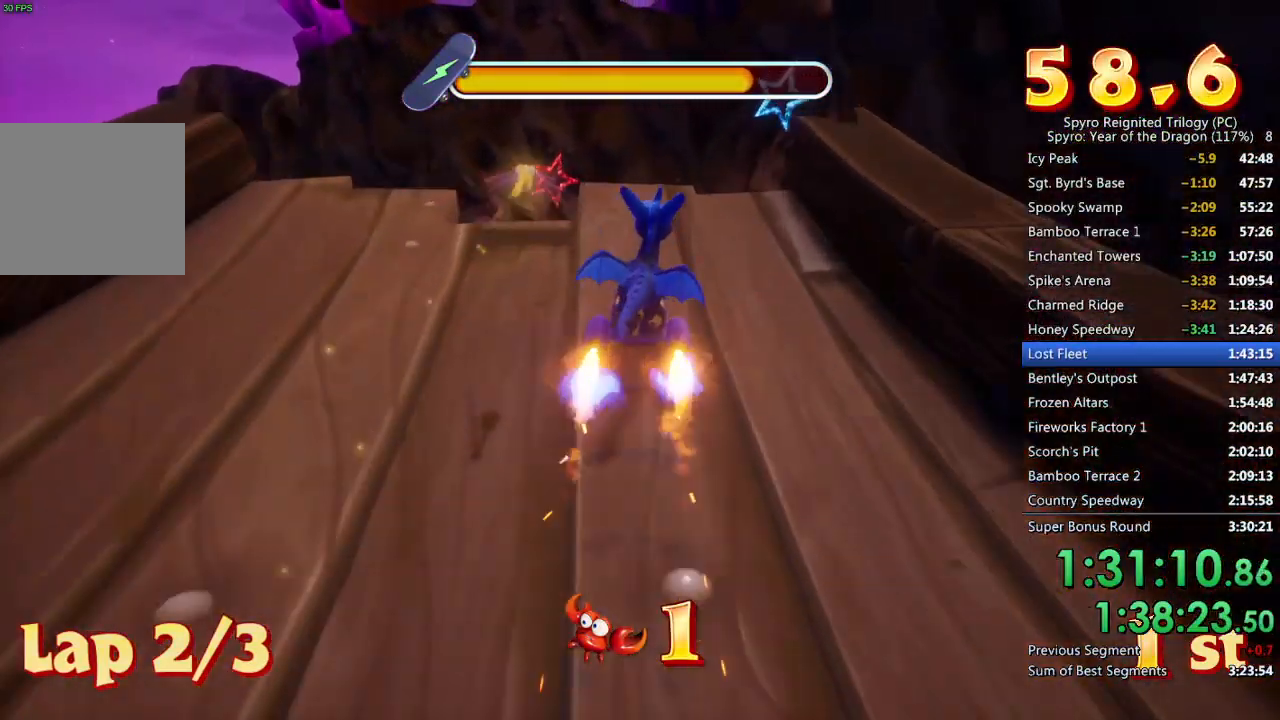
{"buttons": ["CROSS", "SQUARE"], "left_stick": "center", "right_stick": "center", "events": [[67, "CROSS", "down"], [317, "left_stick", "up-right"], [417, "left_stick", "center"]]}
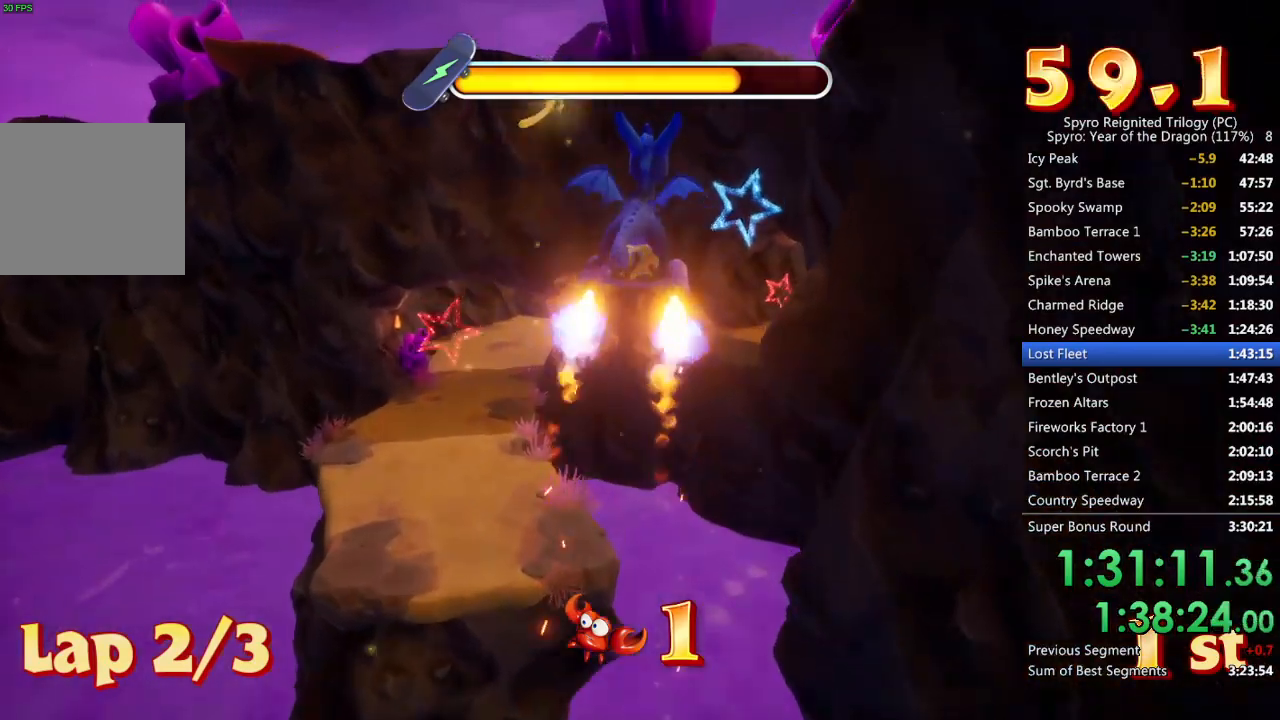
{"buttons": ["SQUARE"], "left_stick": "center", "right_stick": "center", "events": [[33, "CROSS", "up"], [233, "left_stick", "up-right"], [317, "left_stick", "center"]]}
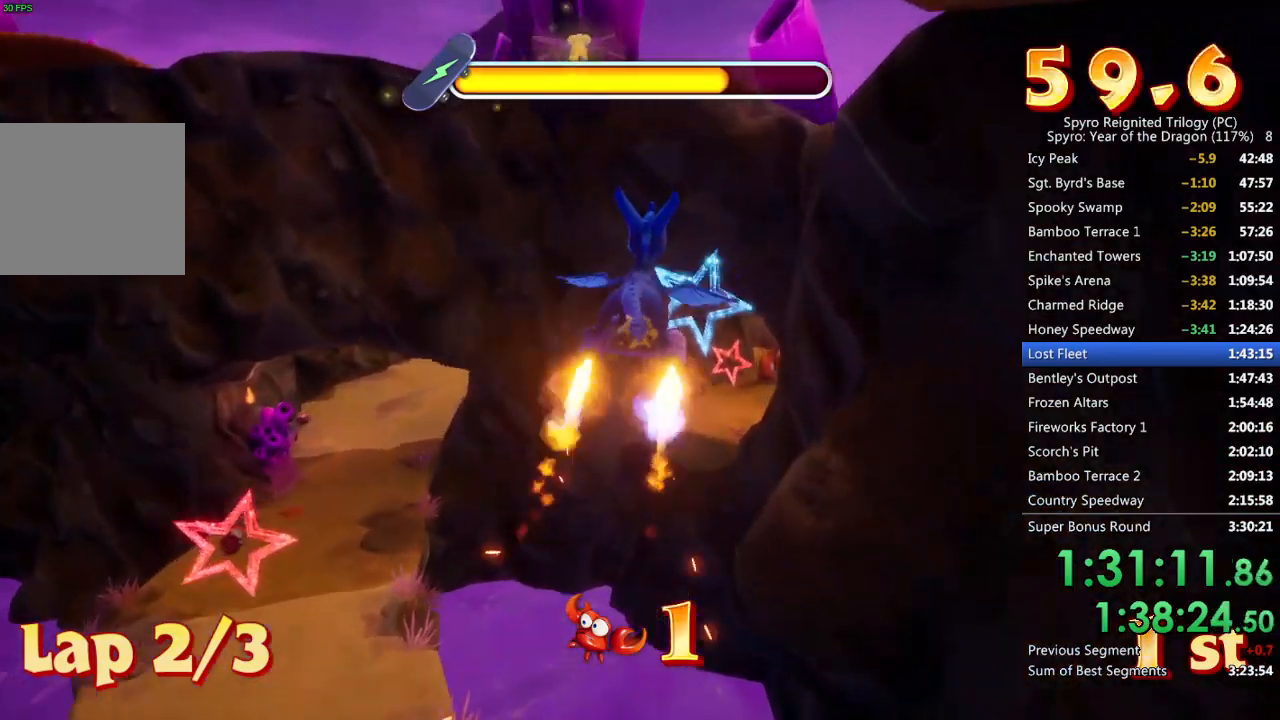
{"buttons": ["SQUARE"], "left_stick": "center", "right_stick": "center", "events": [[300, "left_stick", "right"], [350, "left_stick", "center"]]}
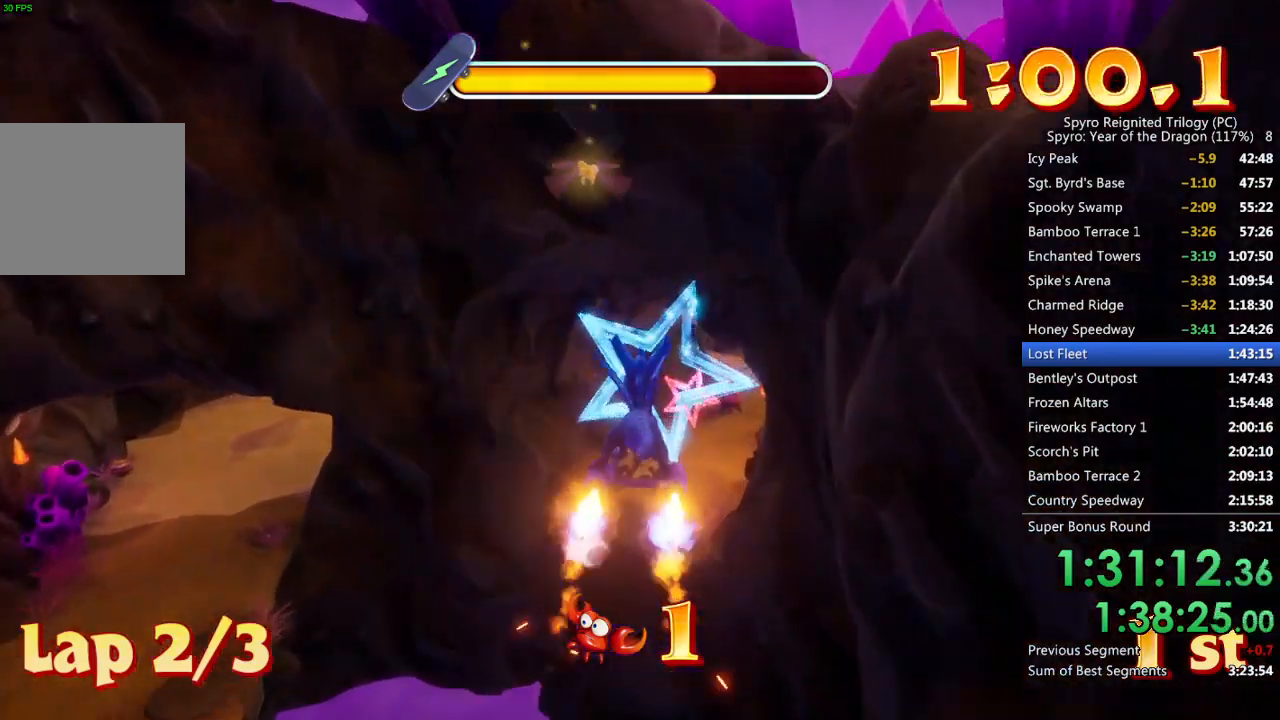
{"buttons": ["SQUARE"], "left_stick": "center", "right_stick": "center", "events": [[200, "left_stick", "right"], [300, "left_stick", "center"]]}
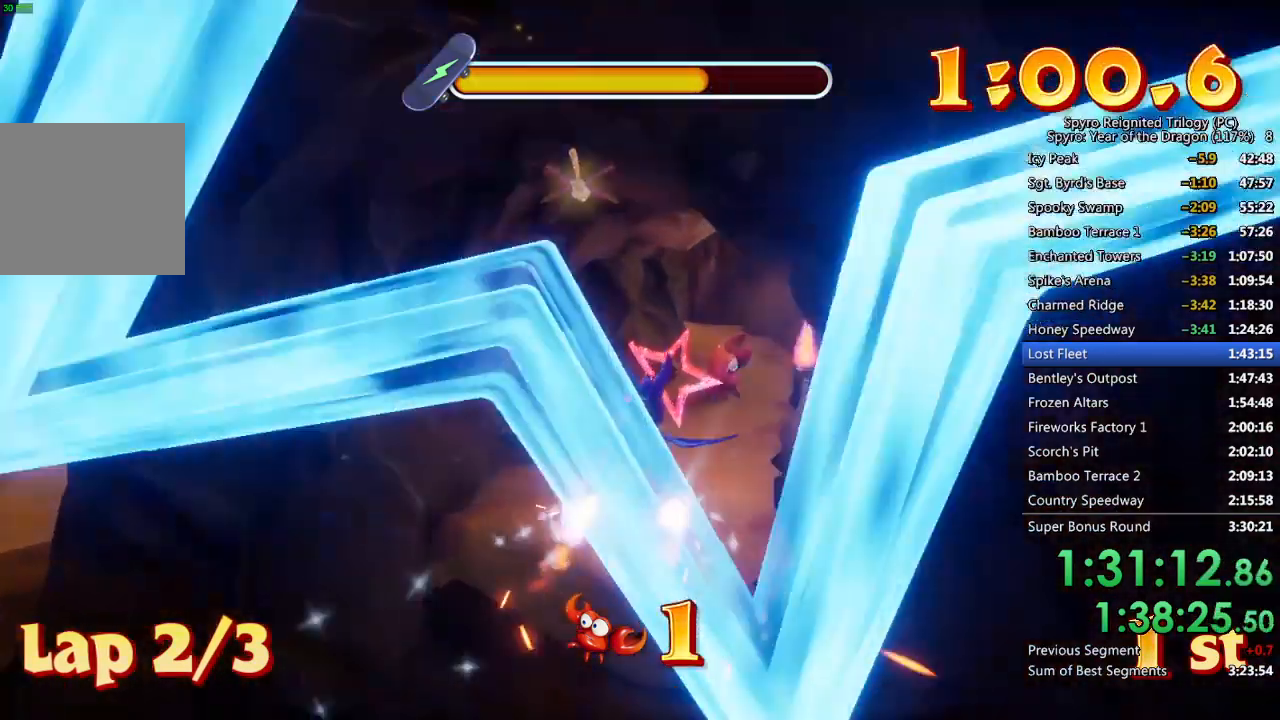
{"buttons": ["SQUARE"], "left_stick": "center", "right_stick": "center", "events": [[83, "left_stick", "right"], [200, "left_stick", "center"]]}